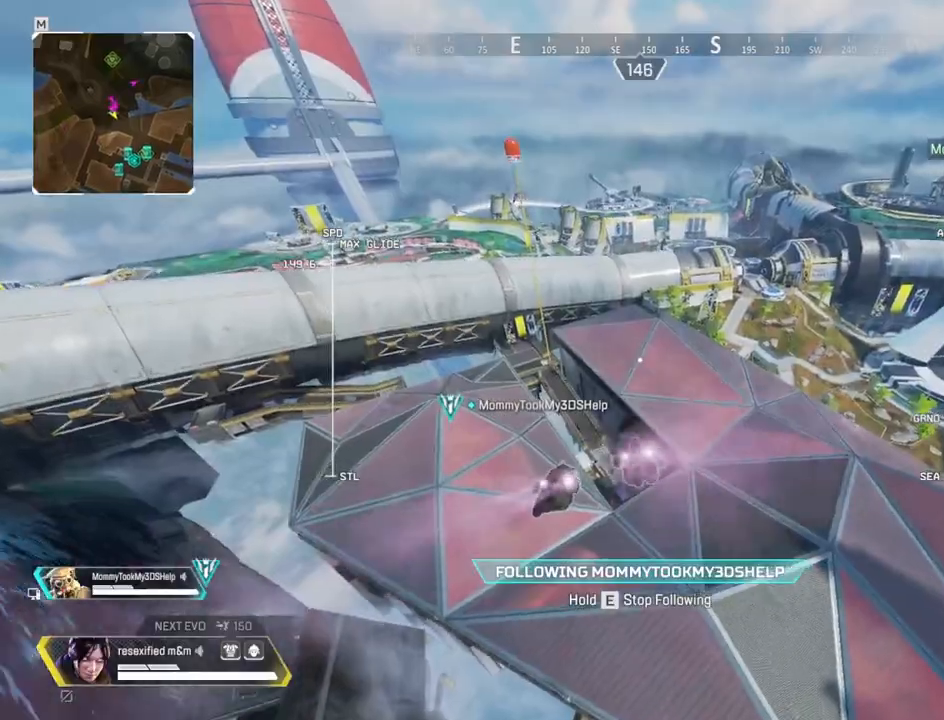
Gameplay with keyboard and mouse; each line is a JSON object with the keys and mouse buttons held at the frame after it. "events" lists presses ("down") and releases ("up") of "1", "2", "3", "4", "5", "a", "alt", "c", "caps_lock", "ctrl", "d", "e", "f", "g", "q", "r", "s", "shift", "space", "t", "tab", "v", "w", "x", "z" and "mouse_wheel" between this image and that frame as [ms after this image, input, new state], when the widget could be followed in between. "mouse_wheel" = the "wheel" button of the "mouse" list. No other keys are recorded. "wheel" means that the mouse wheel is clicked or scrolled. Not read: mouse_move.
{"keys": [], "mouse": [], "events": []}
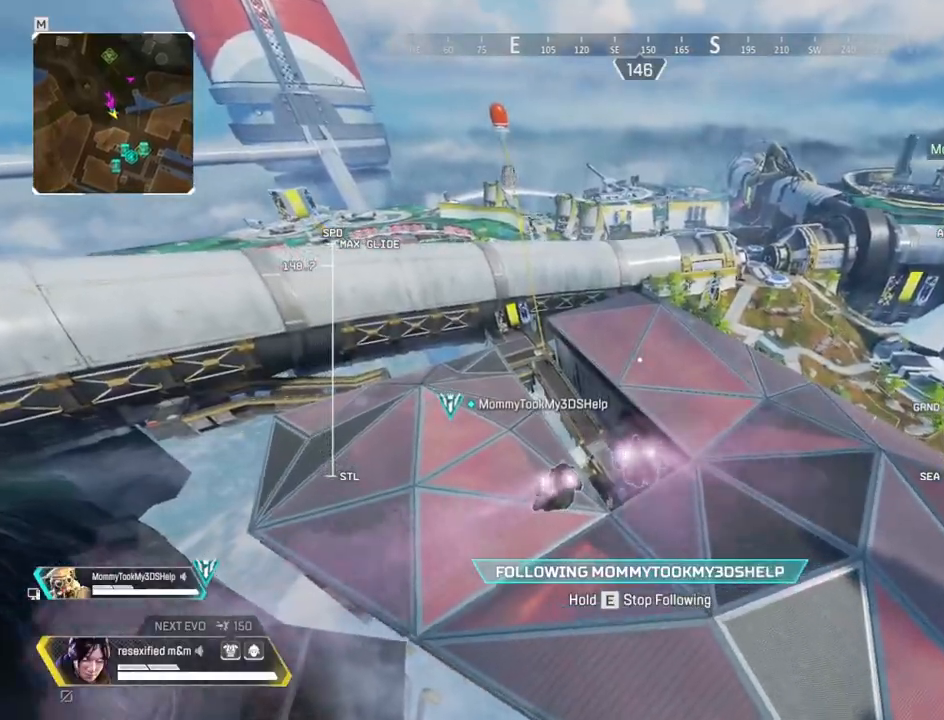
{"keys": [], "mouse": []}
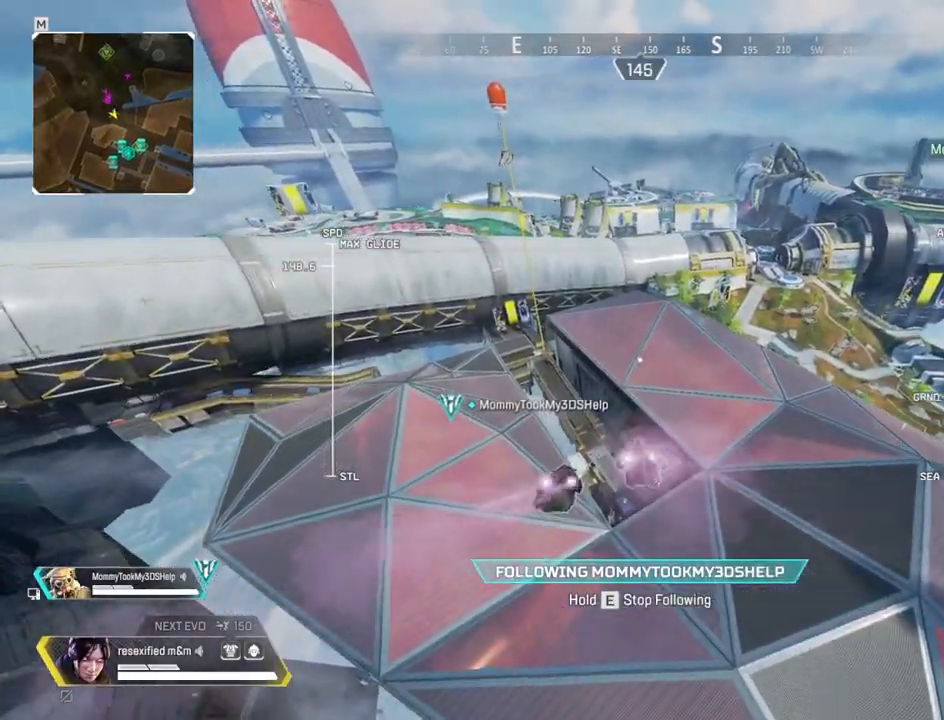
{"keys": [], "mouse": [], "events": []}
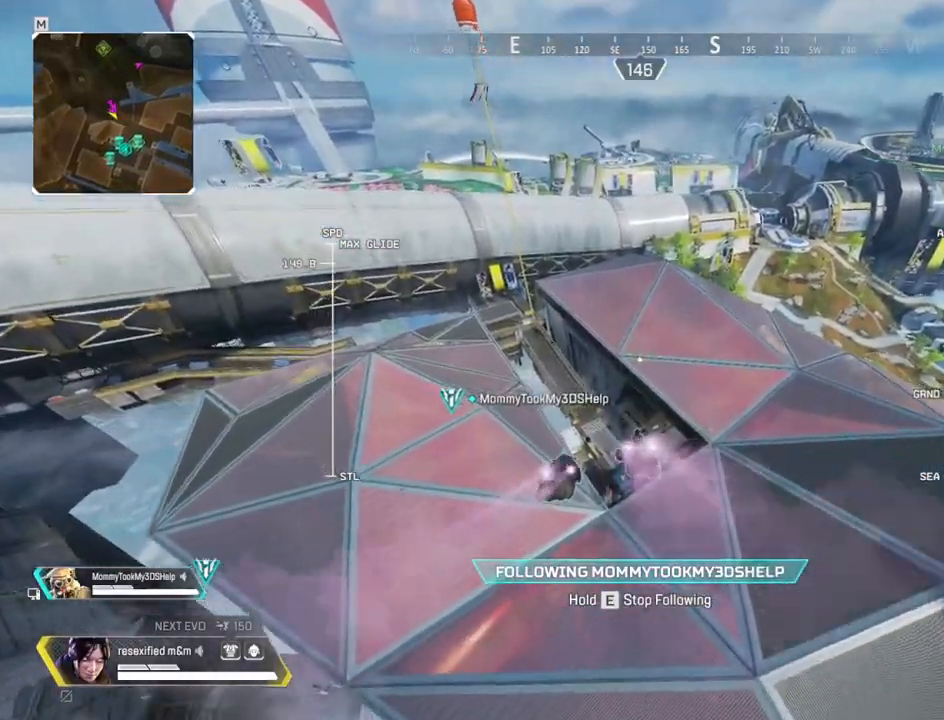
{"keys": [], "mouse": [], "events": []}
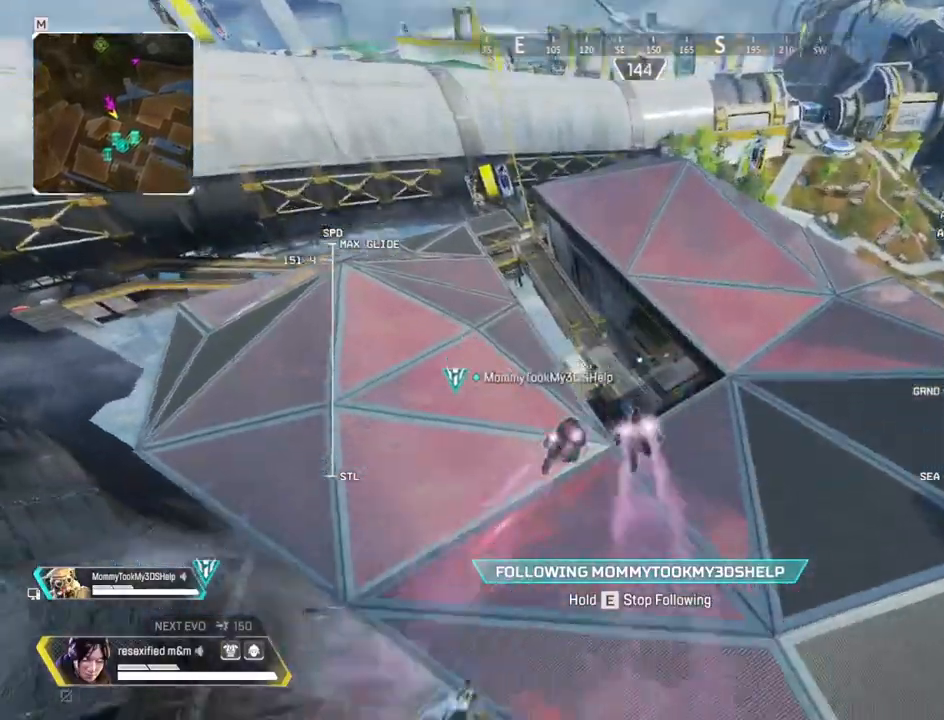
{"keys": ["e", "shift", "w"], "mouse": [], "events": [[250, "w", "down"], [300, "e", "down"], [384, "shift", "down"]]}
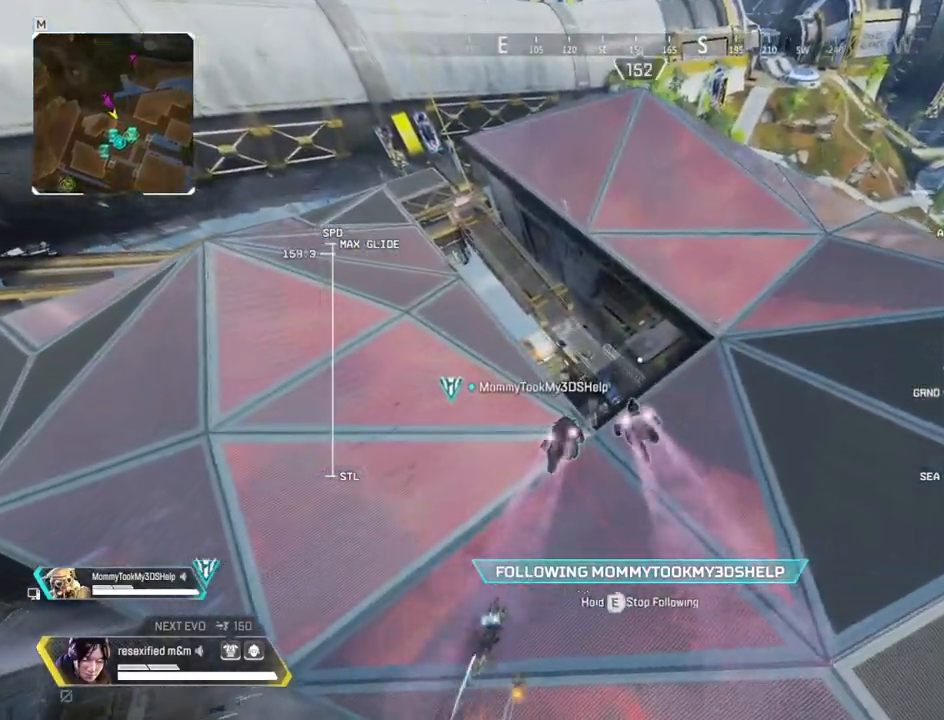
{"keys": ["shift", "w"], "mouse": []}
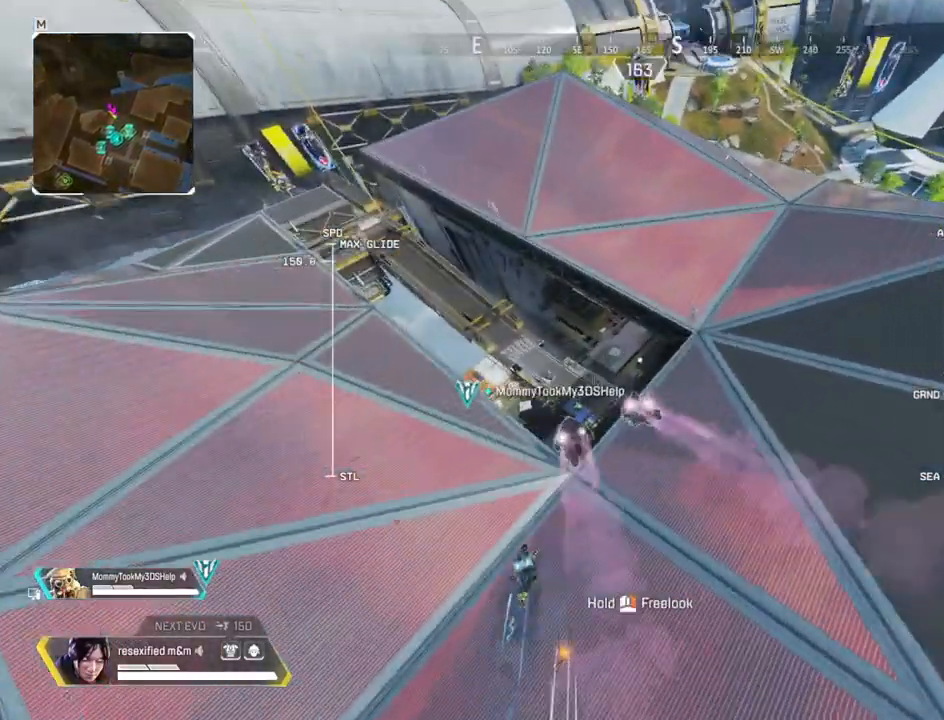
{"keys": ["shift", "w"], "mouse": [], "events": []}
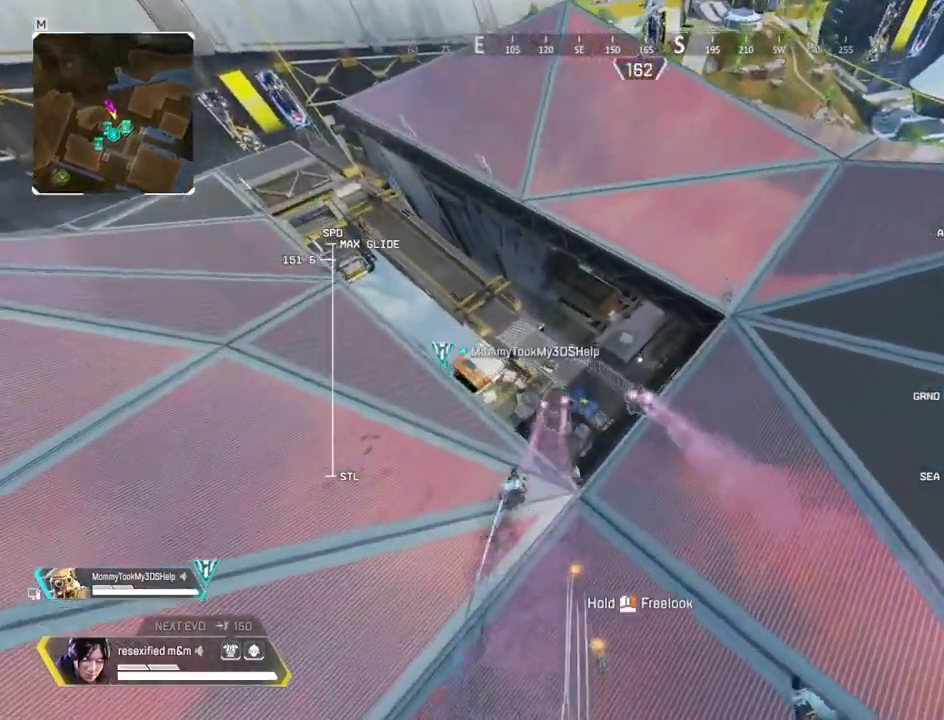
{"keys": ["shift", "w"], "mouse": [], "events": []}
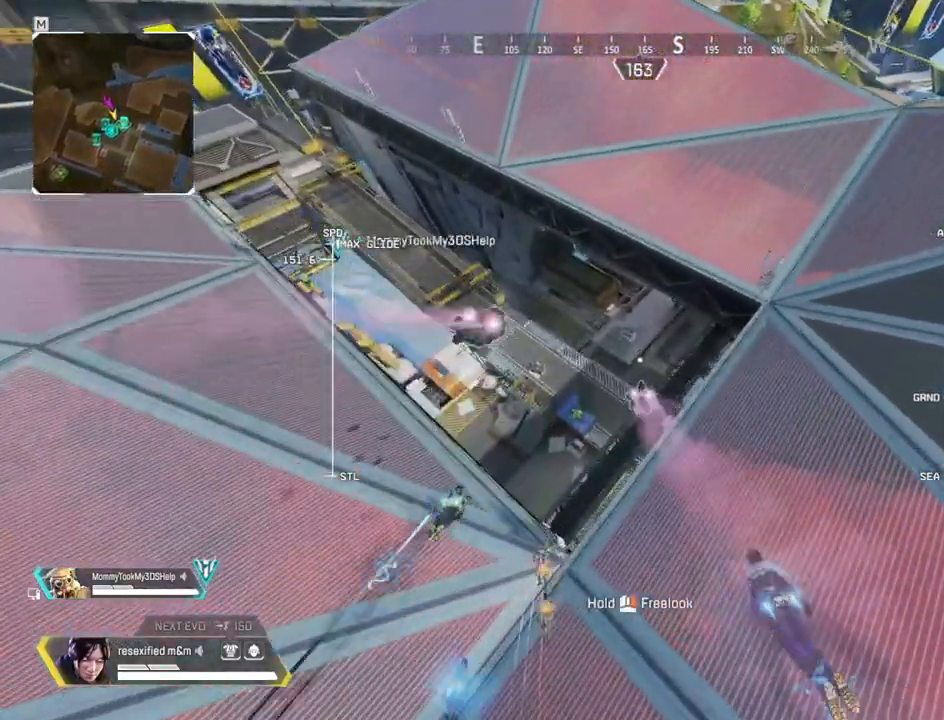
{"keys": ["shift", "w"], "mouse": [], "events": []}
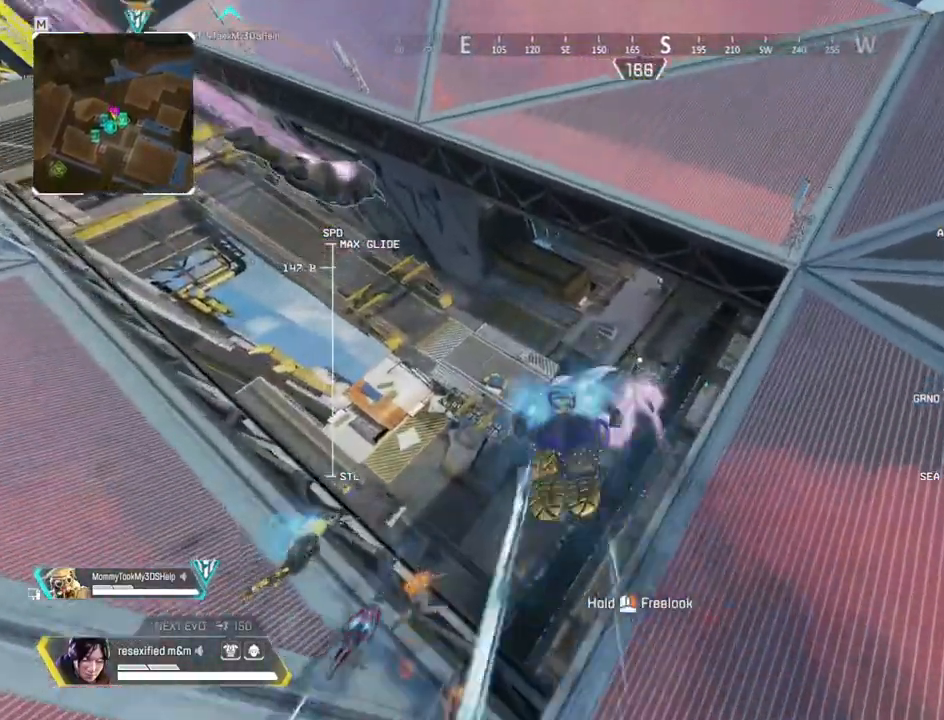
{"keys": ["shift", "w"], "mouse": [], "events": []}
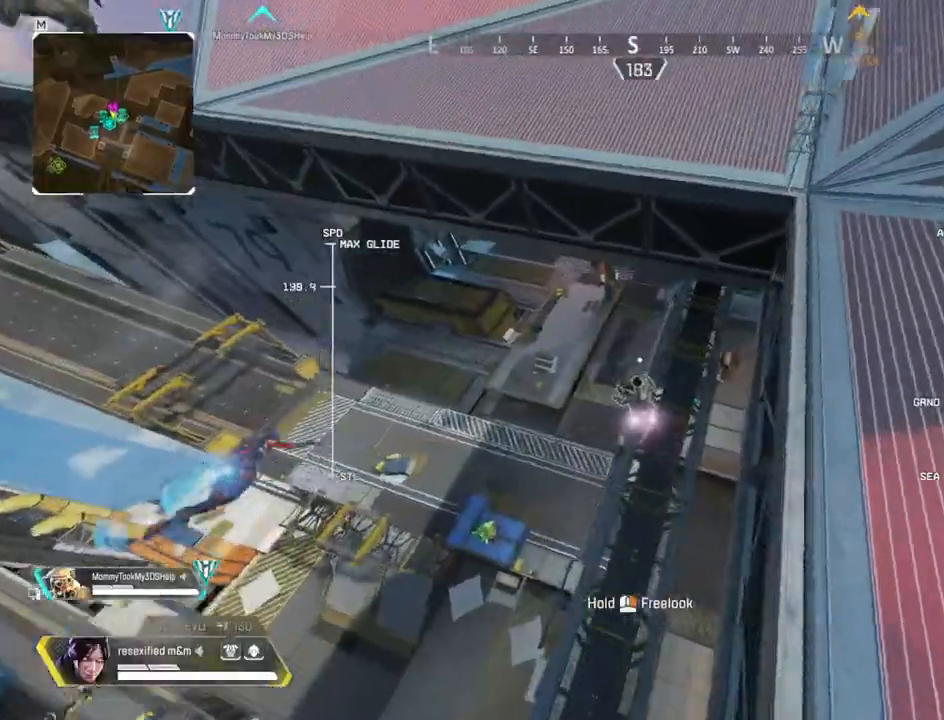
{"keys": ["w"], "mouse": [], "events": [[484, "shift", "up"]]}
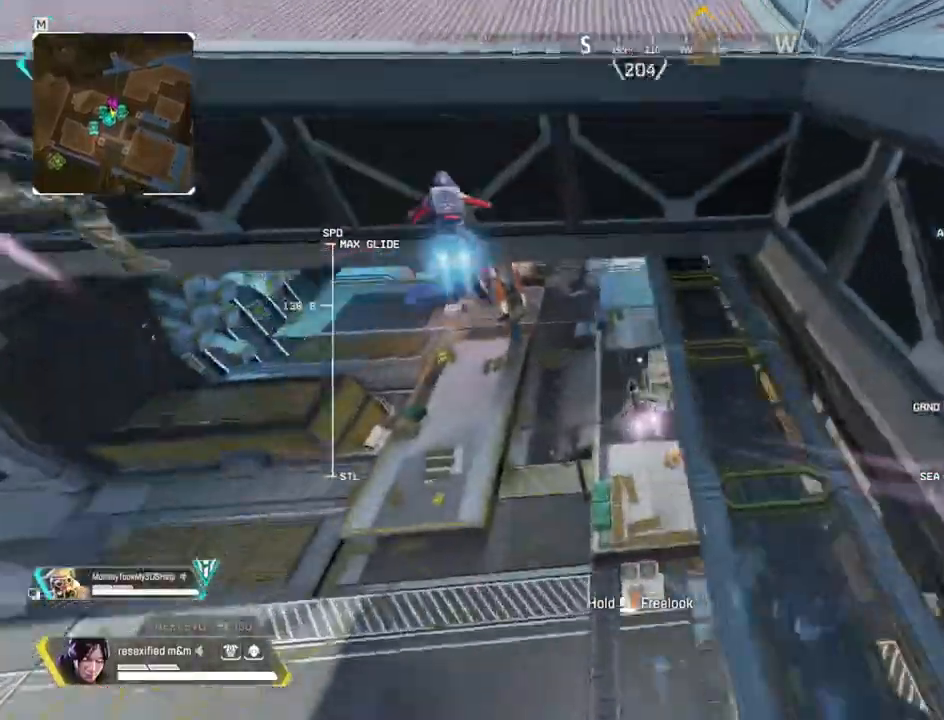
{"keys": [], "mouse": [], "events": [[34, "d", "down"], [34, "w", "up"], [167, "d", "up"], [267, "d", "down"], [400, "d", "up"]]}